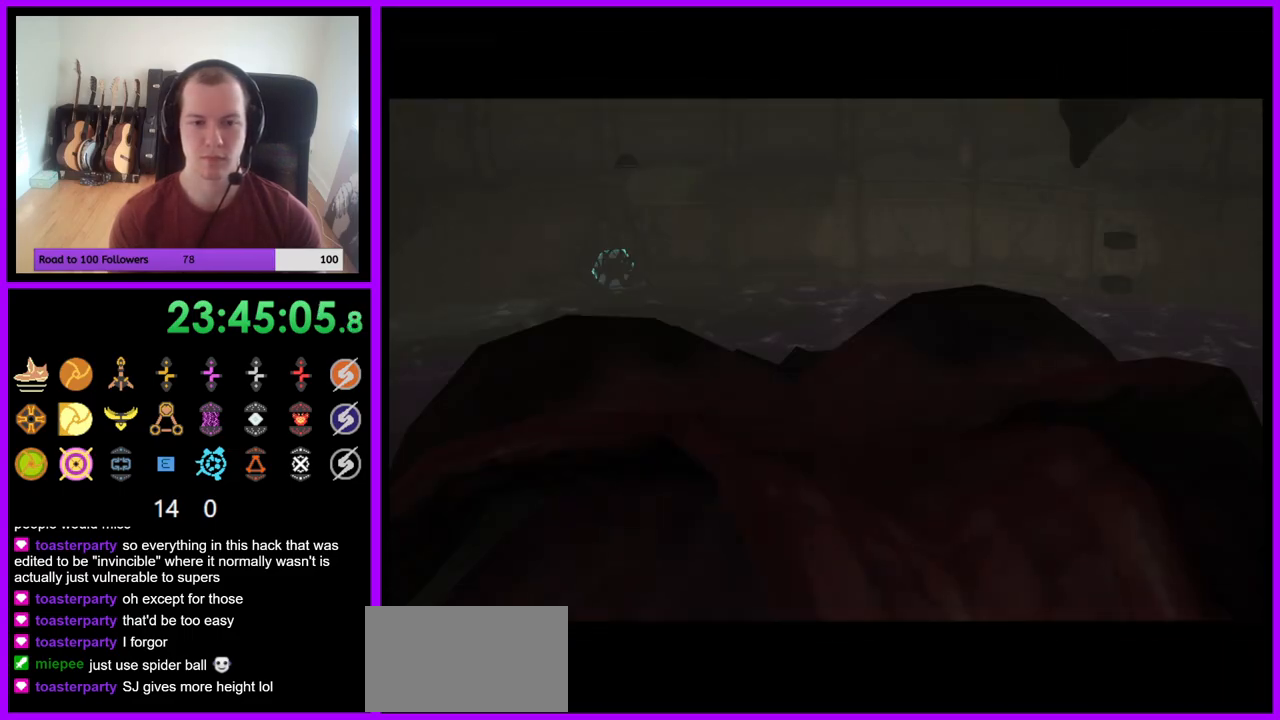
Gameplay with a controller (Nintendo layout); each line is a JSON object with the inputs held at the frame after it. "events" lists button and stick changes between this image and that frame as [ms after this image, input, new state], when the widget could be followed in between. Not read: L3 R3 START Z.
{"buttons": [], "left_stick": "center", "right_stick": "center", "events": [[317, "left_stick", "center"]]}
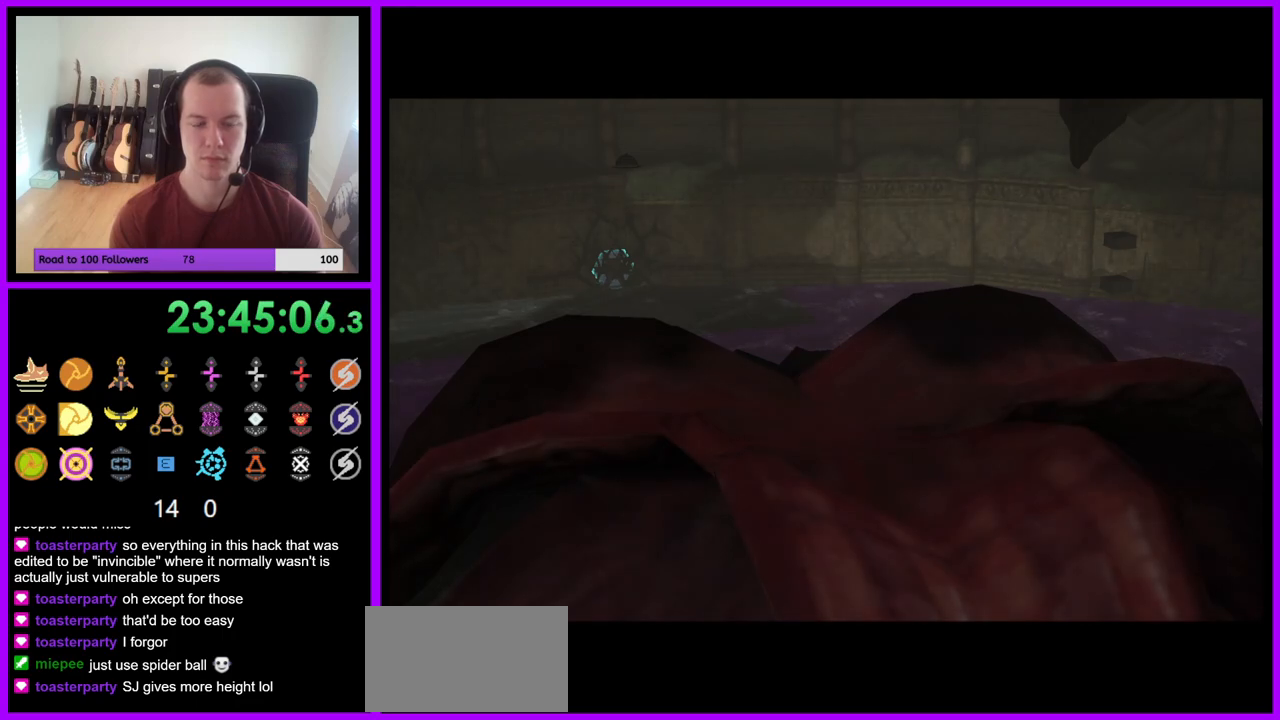
{"buttons": [], "left_stick": "up", "right_stick": "center", "events": [[317, "left_stick", "up"]]}
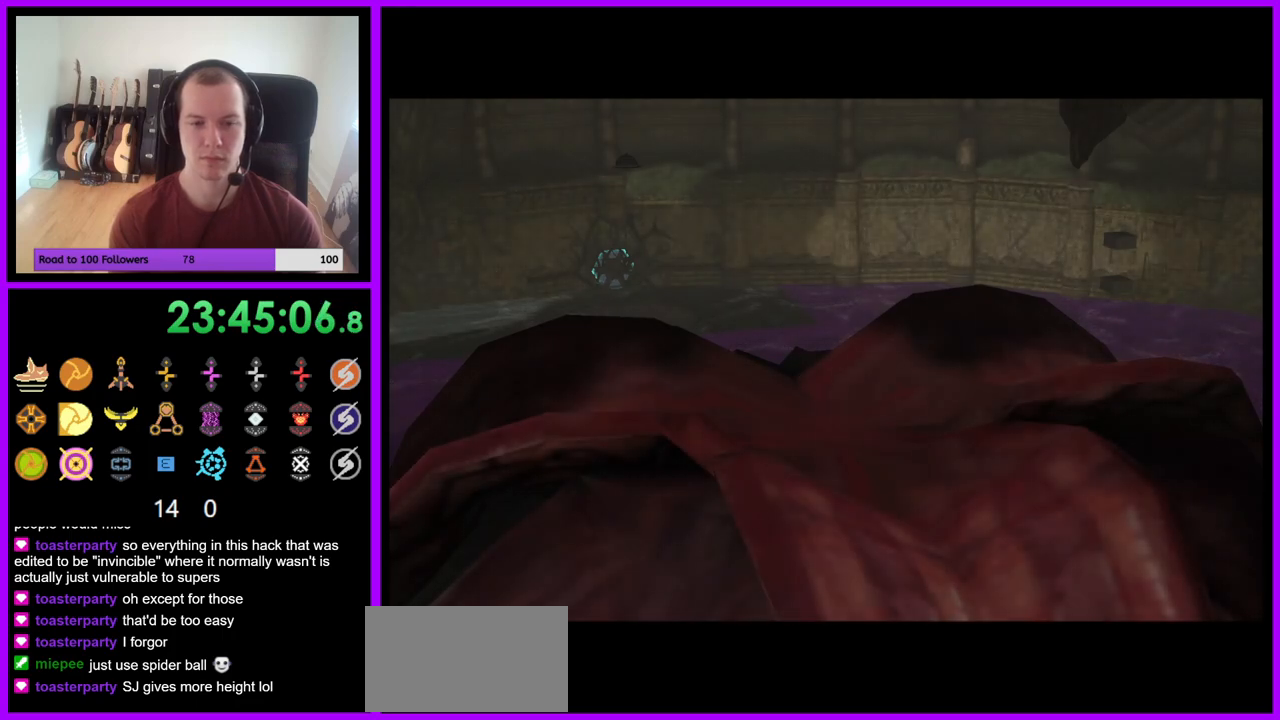
{"buttons": [], "left_stick": "up", "right_stick": "center", "events": []}
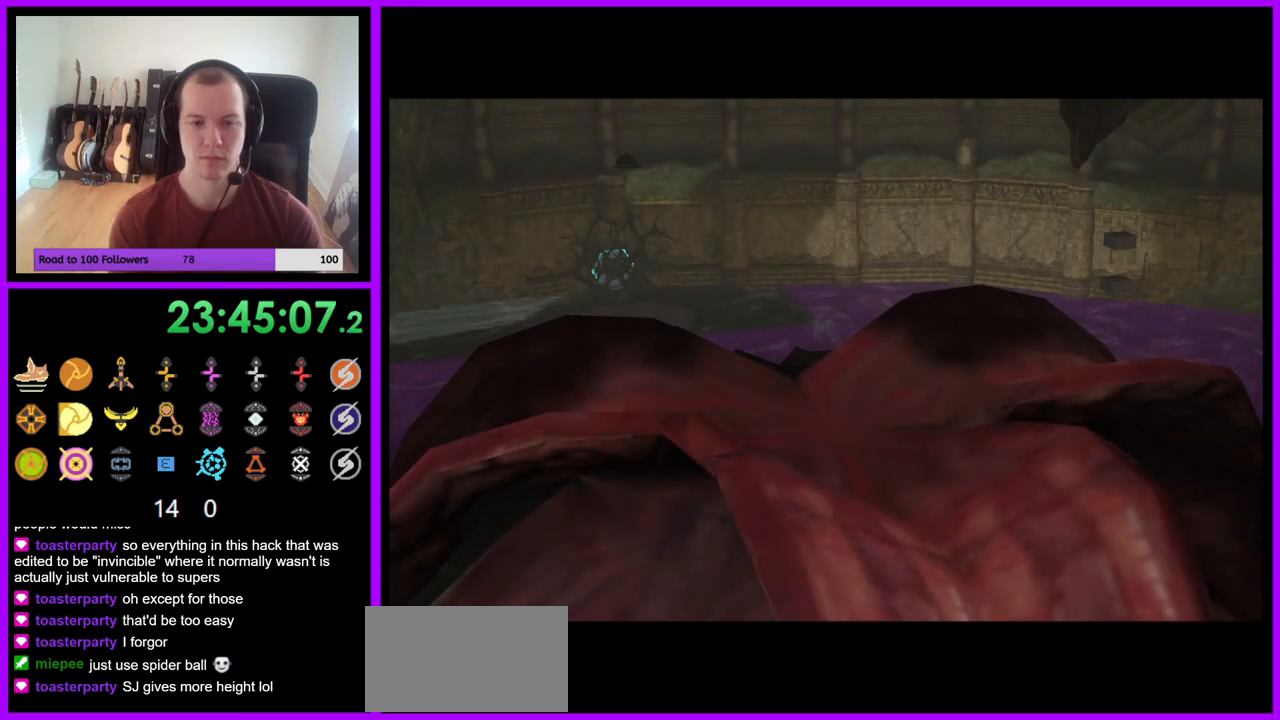
{"buttons": [], "left_stick": "up", "right_stick": "center", "events": []}
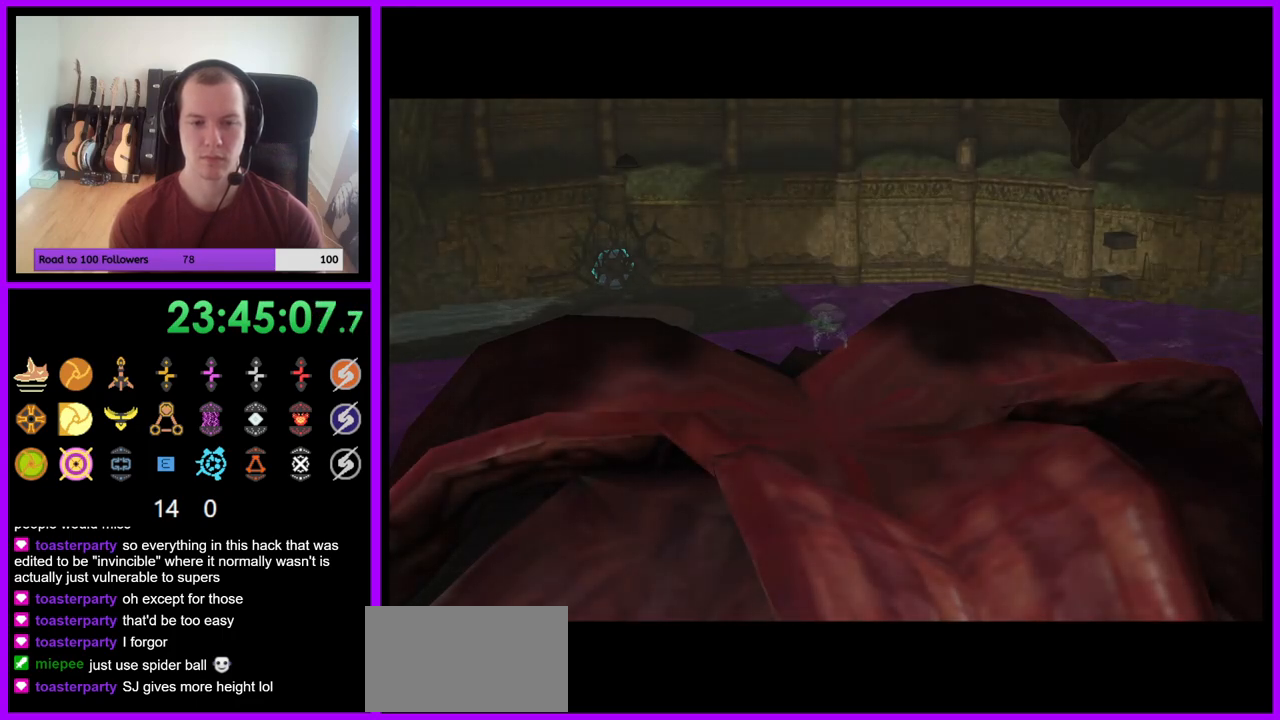
{"buttons": [], "left_stick": "up", "right_stick": "center", "events": []}
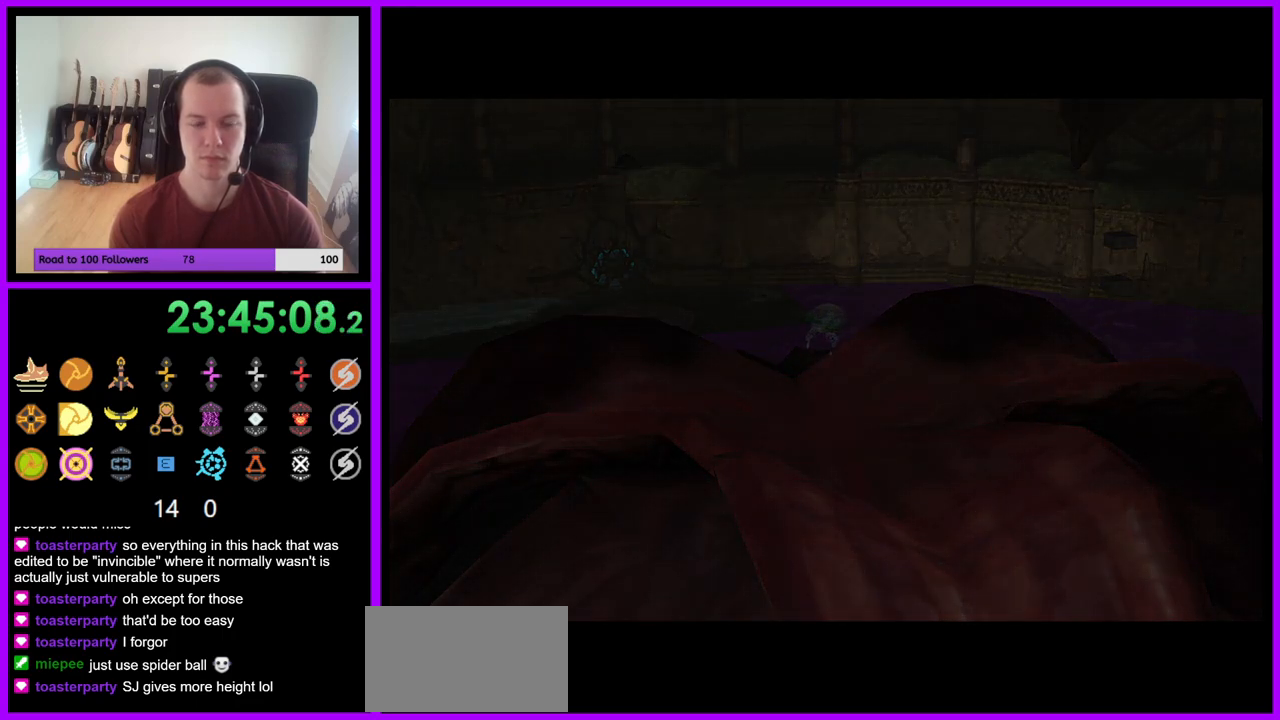
{"buttons": [], "left_stick": "up", "right_stick": "center", "events": []}
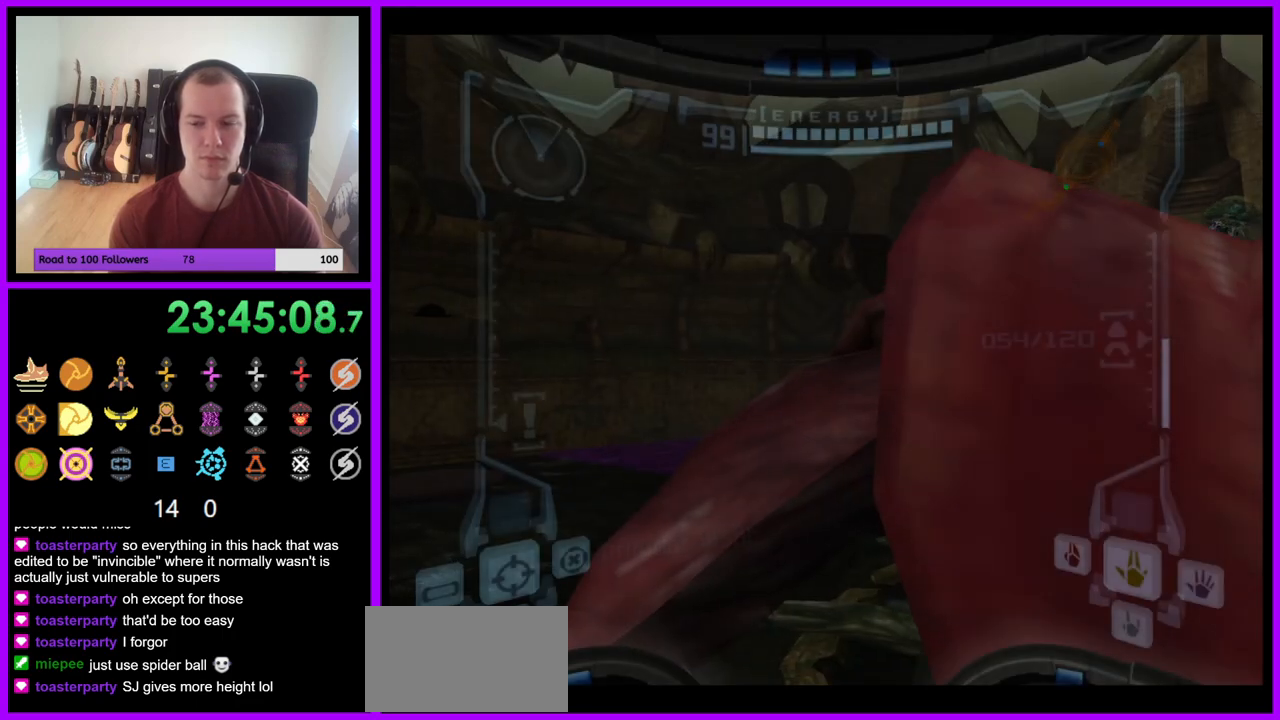
{"buttons": ["A"], "left_stick": "right", "right_stick": "center", "events": [[317, "left_stick", "up-right"], [433, "left_stick", "right"], [500, "A", "down"]]}
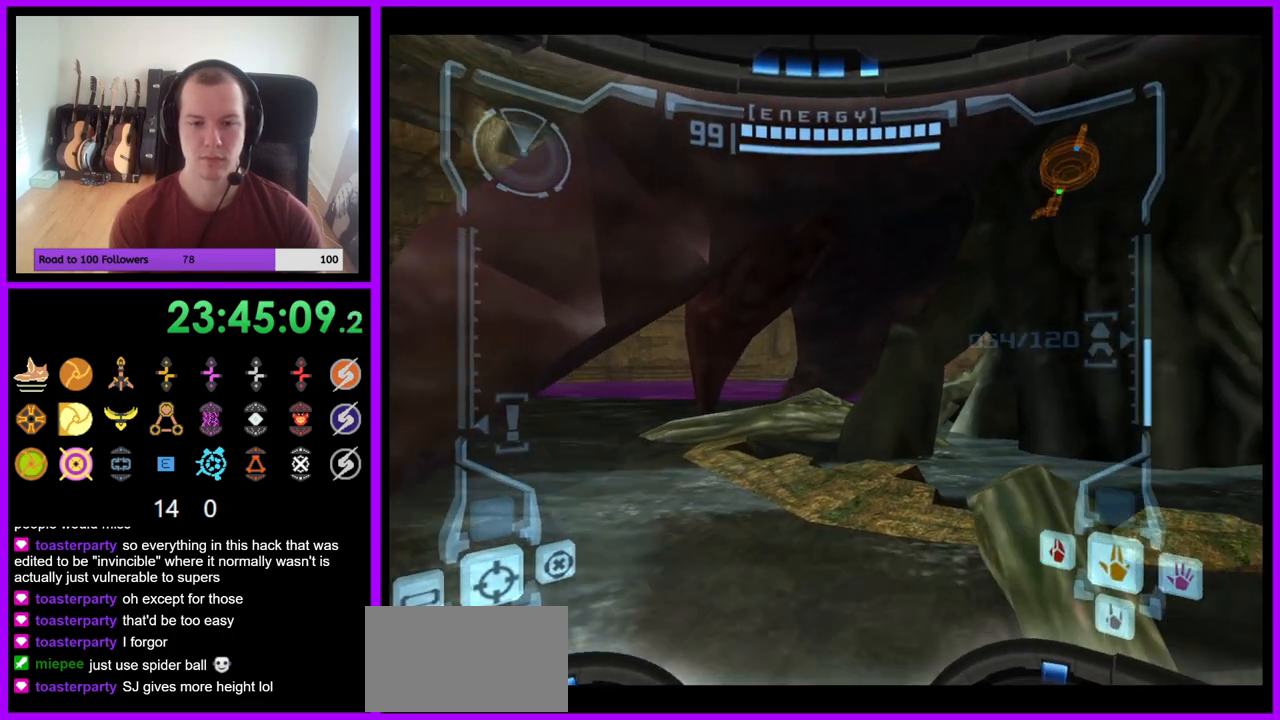
{"buttons": ["L1"], "left_stick": "left", "right_stick": "center"}
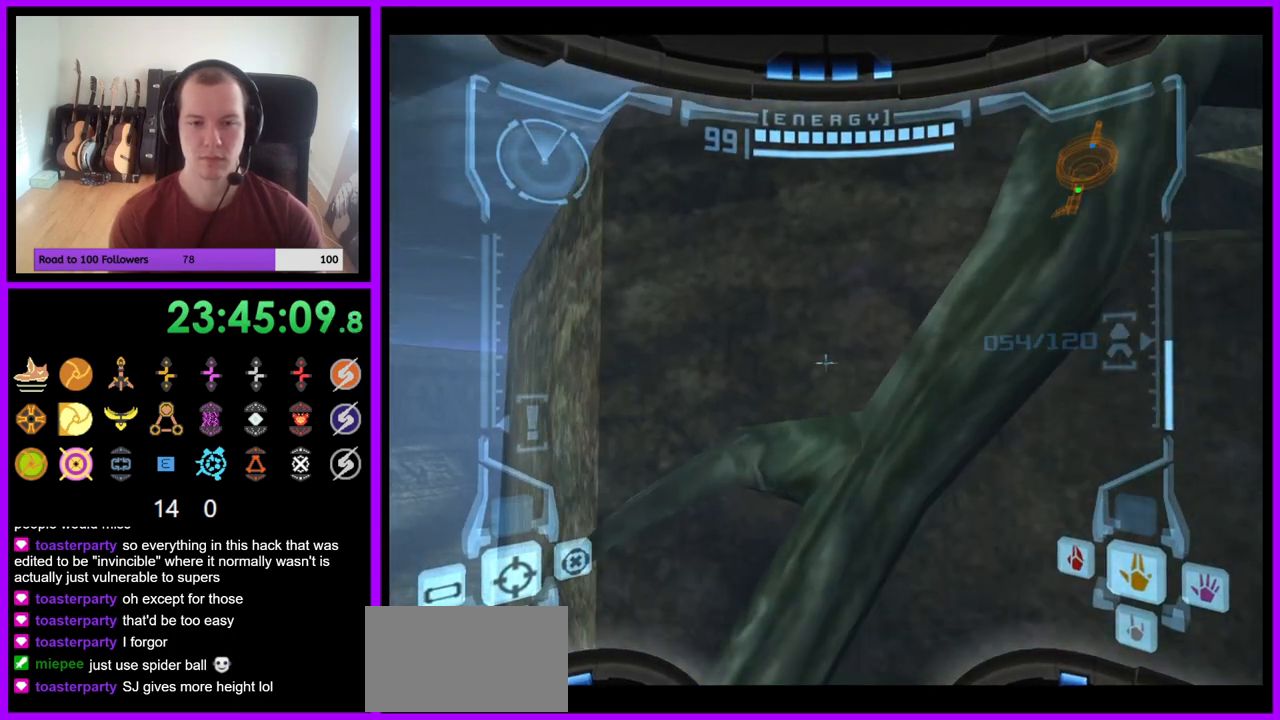
{"buttons": ["L1"], "left_stick": "down-left", "right_stick": "center", "events": [[233, "B", "down"], [267, "left_stick", "down-left"], [350, "B", "up"]]}
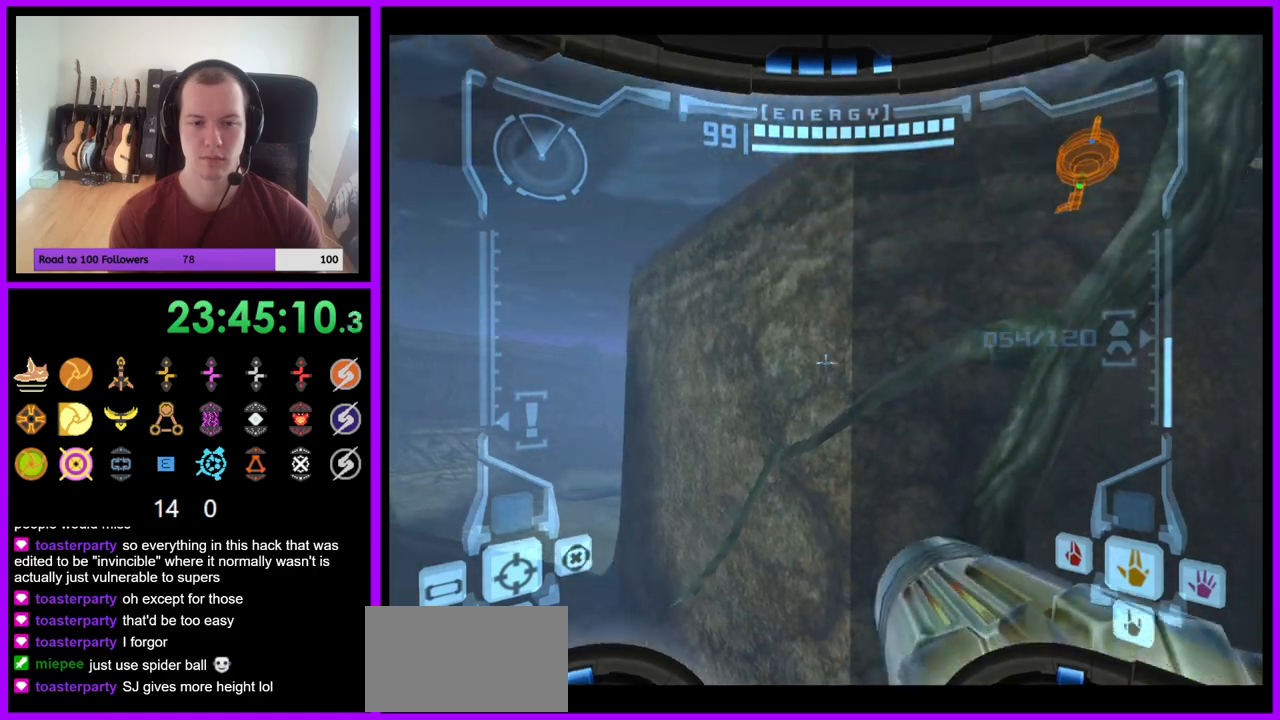
{"buttons": [], "left_stick": "left", "right_stick": "center", "events": [[150, "left_stick", "left"], [233, "B", "down"], [350, "B", "up"], [450, "L1", "up"]]}
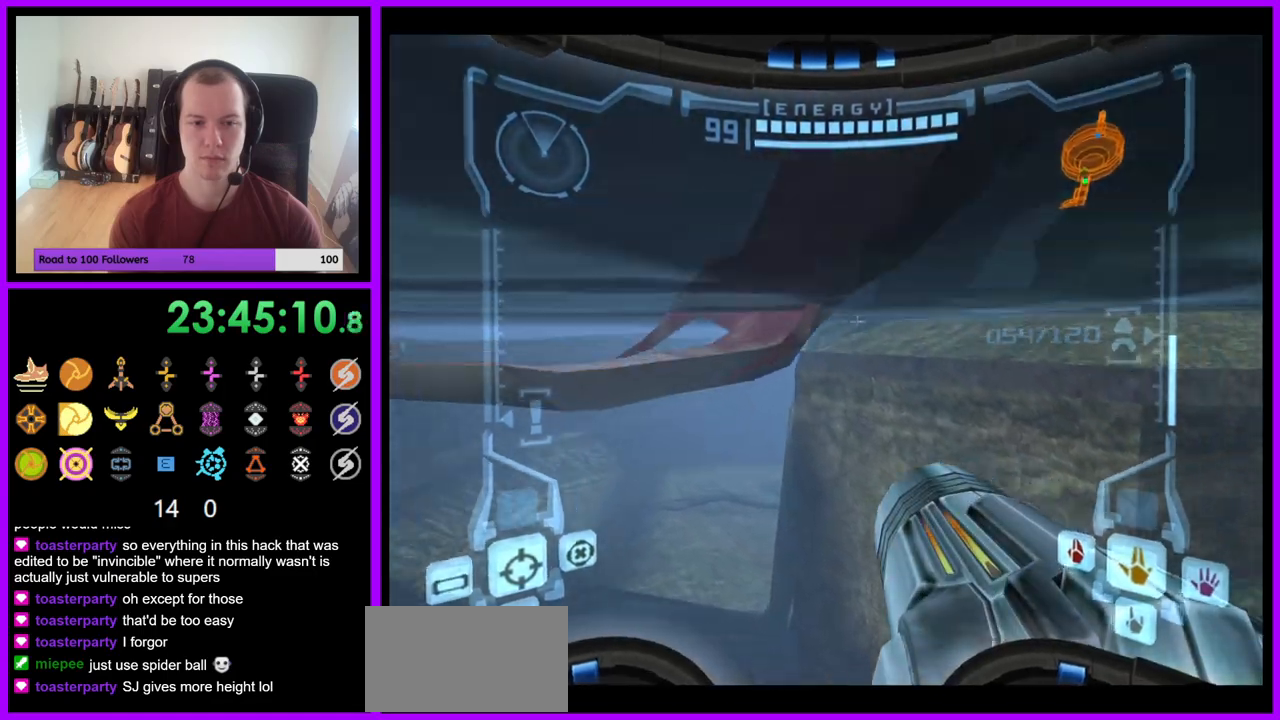
{"buttons": [], "left_stick": "down-right", "right_stick": "up-right", "events": [[150, "left_stick", "right"], [350, "right_stick", "up-right"], [367, "left_stick", "down-right"]]}
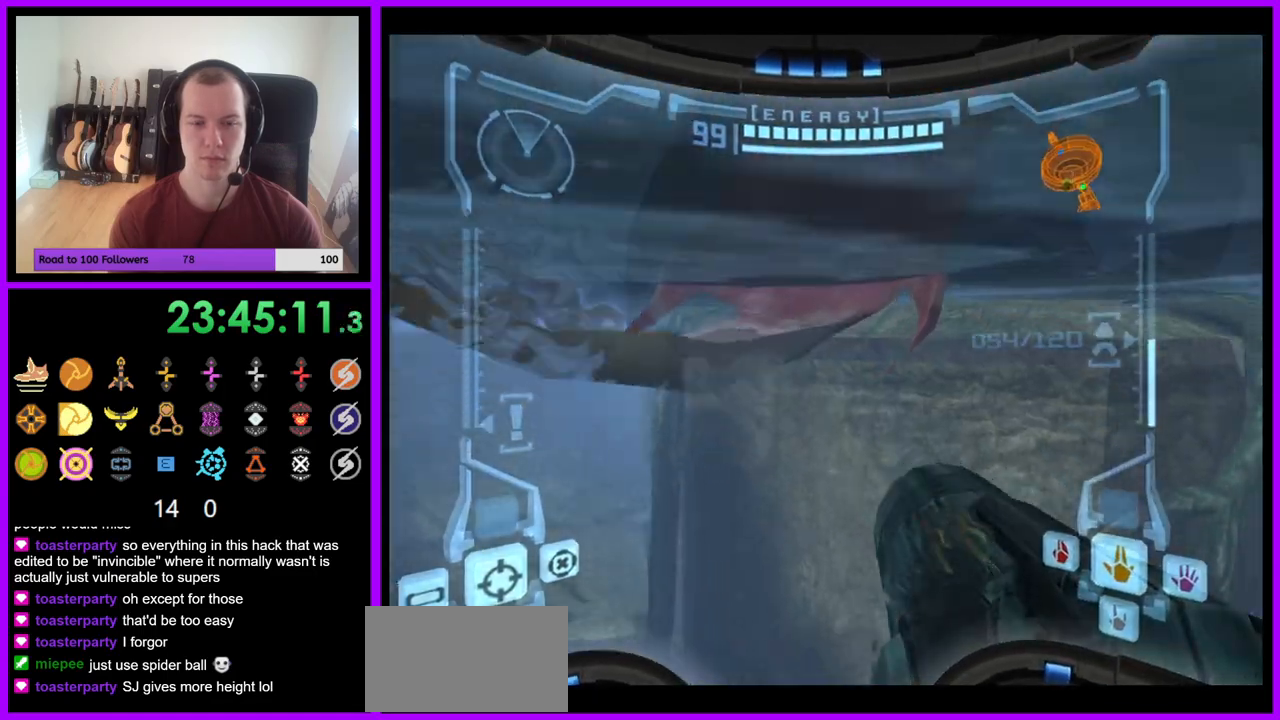
{"buttons": ["L1"], "left_stick": "down-left", "right_stick": "center", "events": [[17, "right_stick", "center"], [50, "left_stick", "down"], [183, "L1", "down"], [233, "left_stick", "down-left"], [417, "B", "down"], [483, "B", "up"]]}
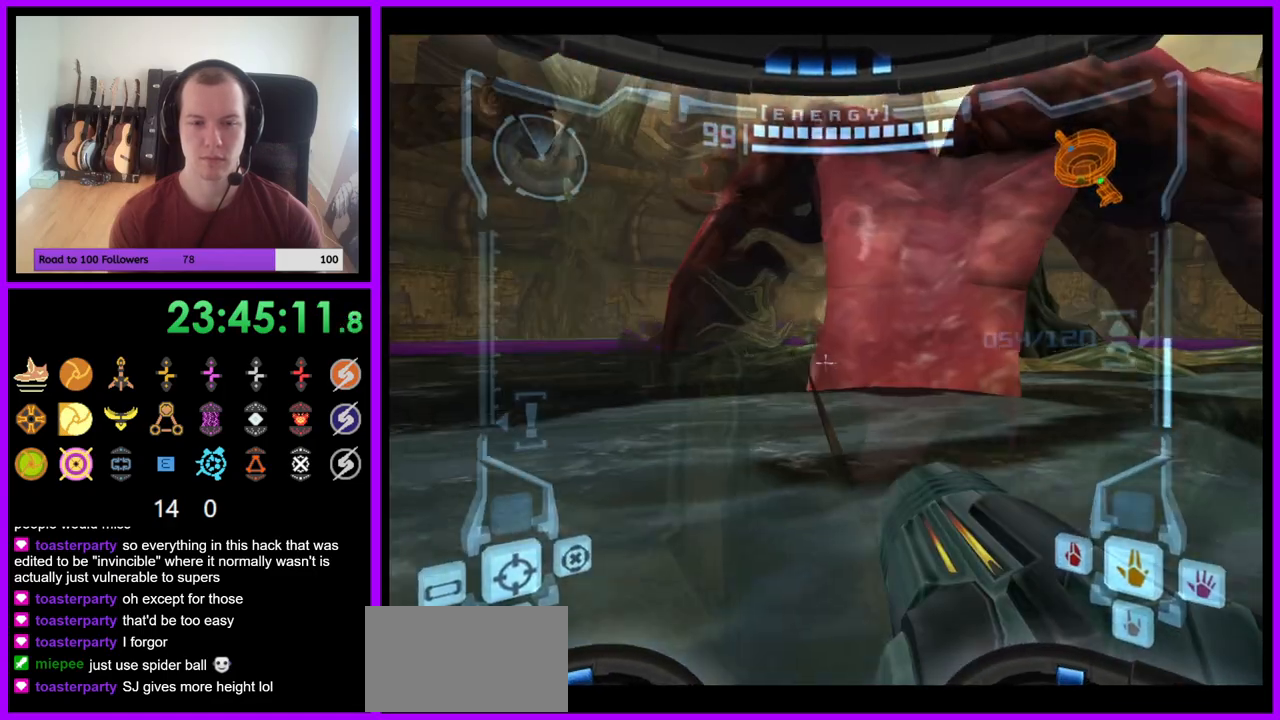
{"buttons": [], "left_stick": "up-right", "right_stick": "center", "events": [[67, "left_stick", "up"], [333, "L1", "up"], [450, "left_stick", "up-right"]]}
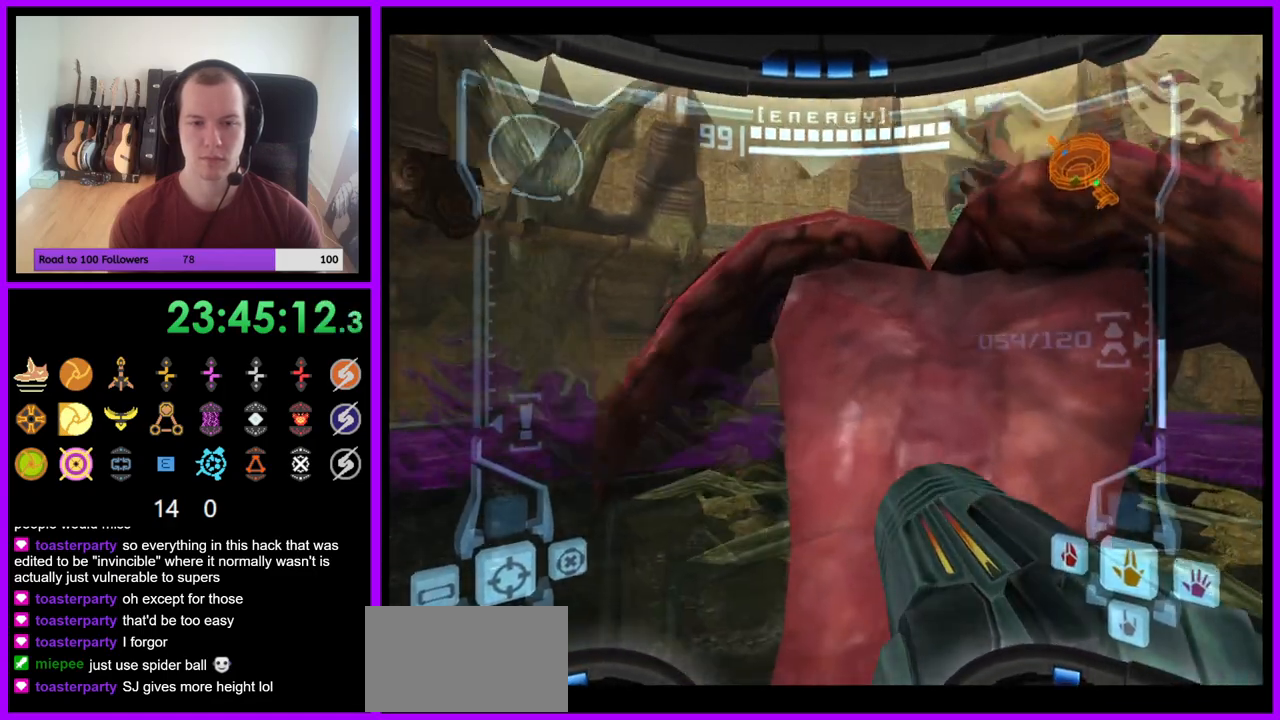
{"buttons": [], "left_stick": "up", "right_stick": "center", "events": [[200, "B", "down"], [200, "left_stick", "up"], [317, "B", "up"]]}
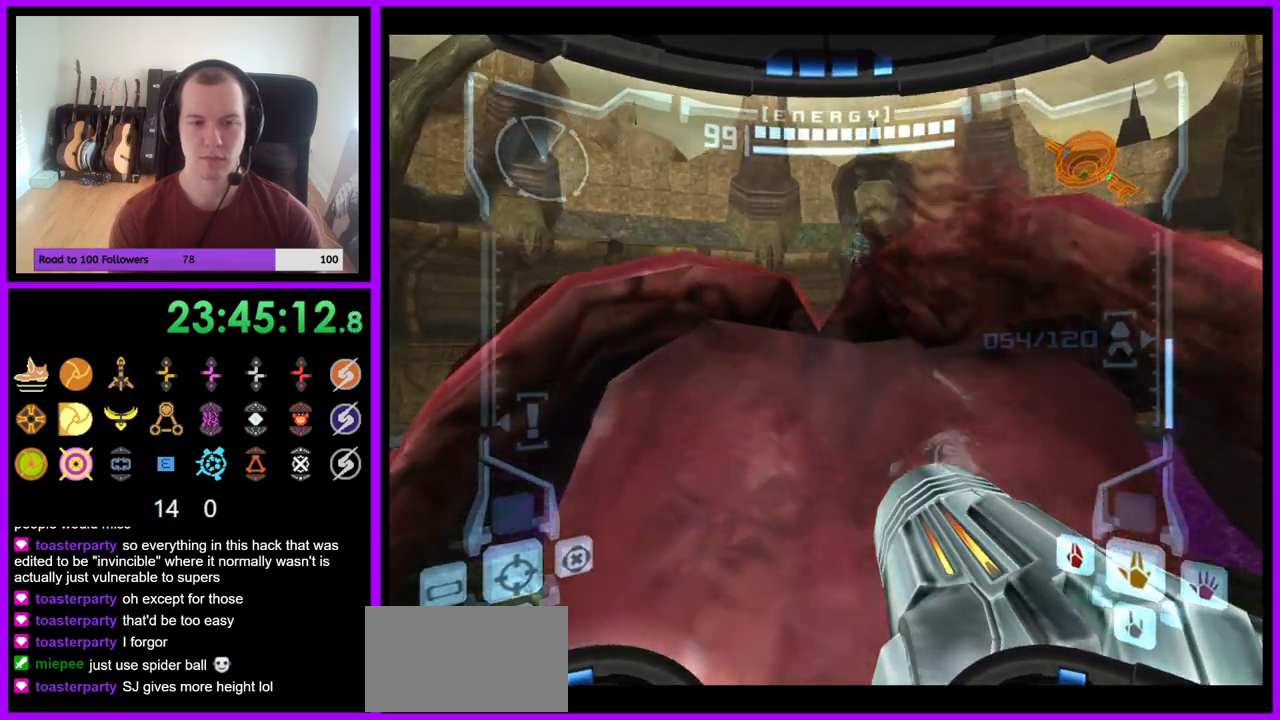
{"buttons": [], "left_stick": "up", "right_stick": "center", "events": []}
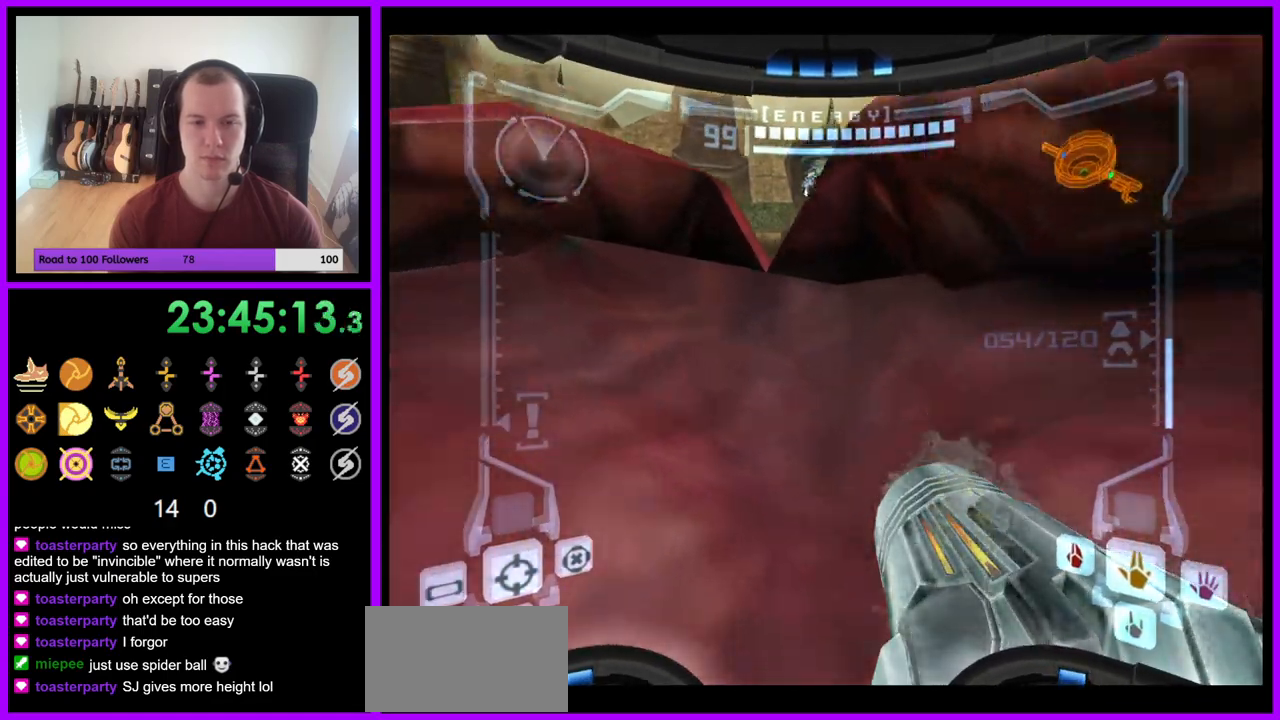
{"buttons": ["L1"], "left_stick": "up", "right_stick": "center", "events": [[150, "L1", "down"], [167, "left_stick", "up-left"], [217, "B", "down"], [300, "B", "up"], [483, "left_stick", "up"]]}
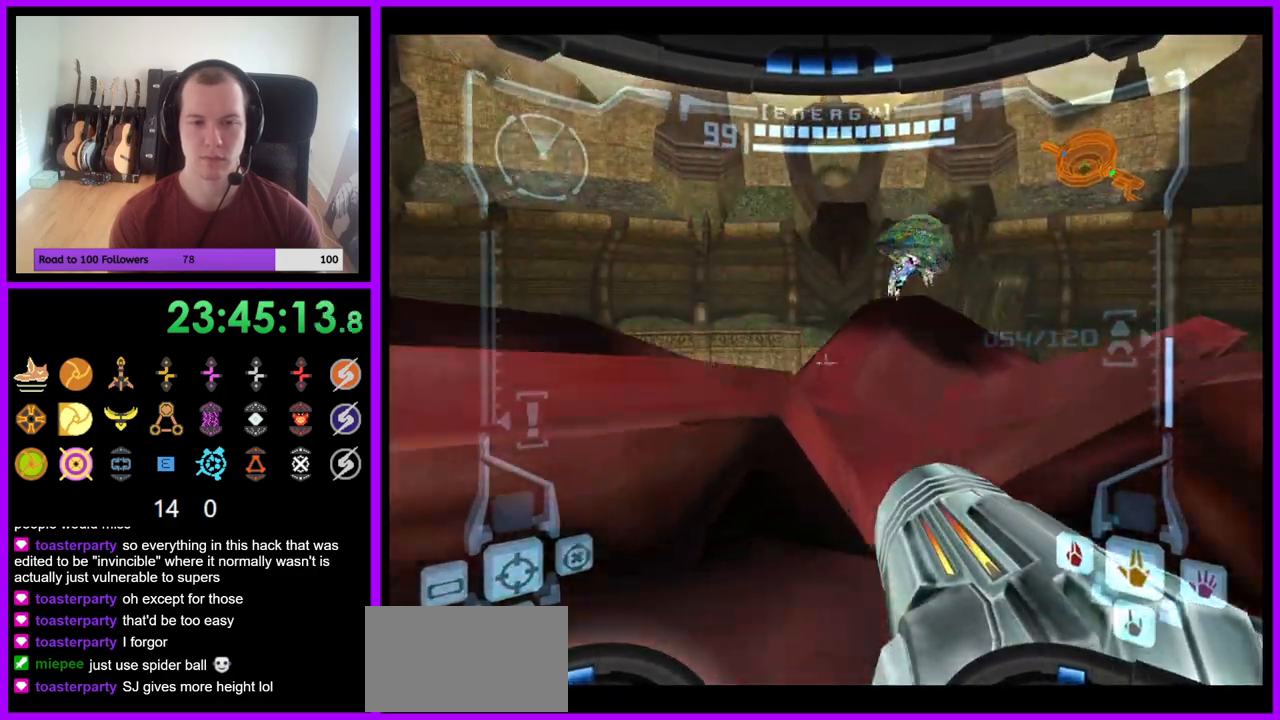
{"buttons": ["L1"], "left_stick": "up", "right_stick": "center", "events": [[33, "B", "down"], [100, "B", "up"], [200, "left_stick", "up-right"], [450, "left_stick", "up"]]}
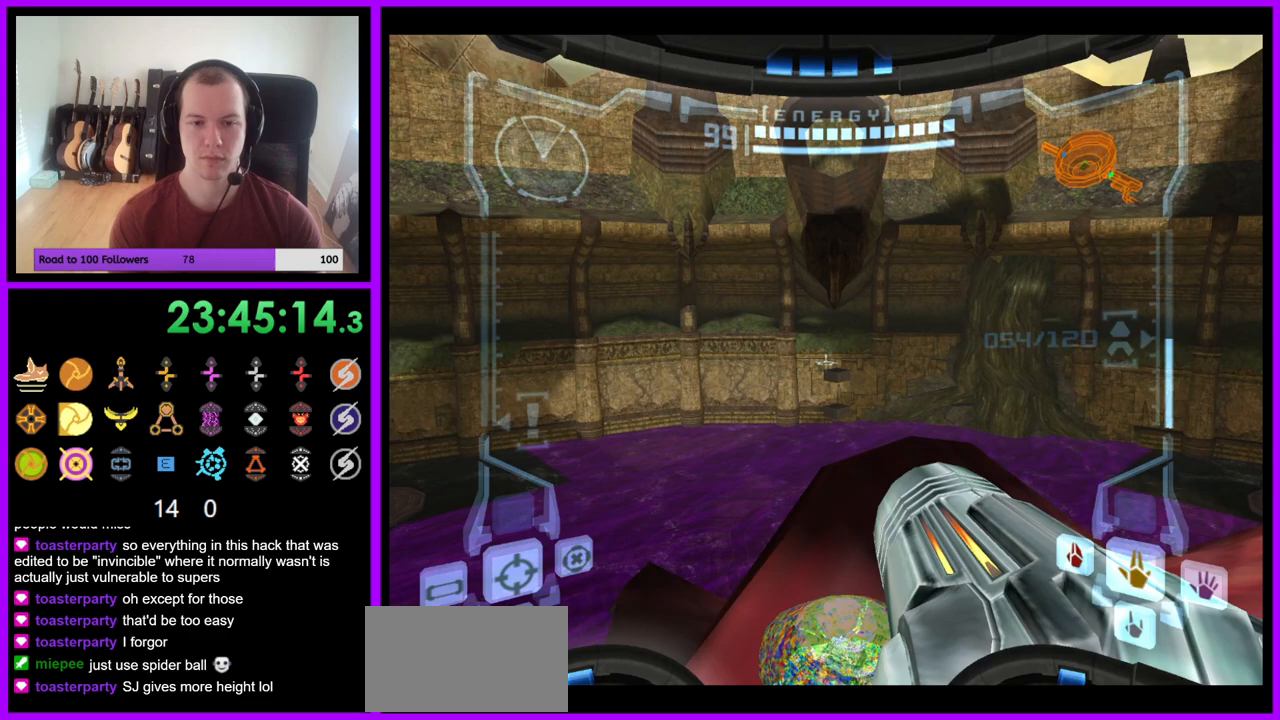
{"buttons": ["L1"], "left_stick": "up", "right_stick": "center", "events": []}
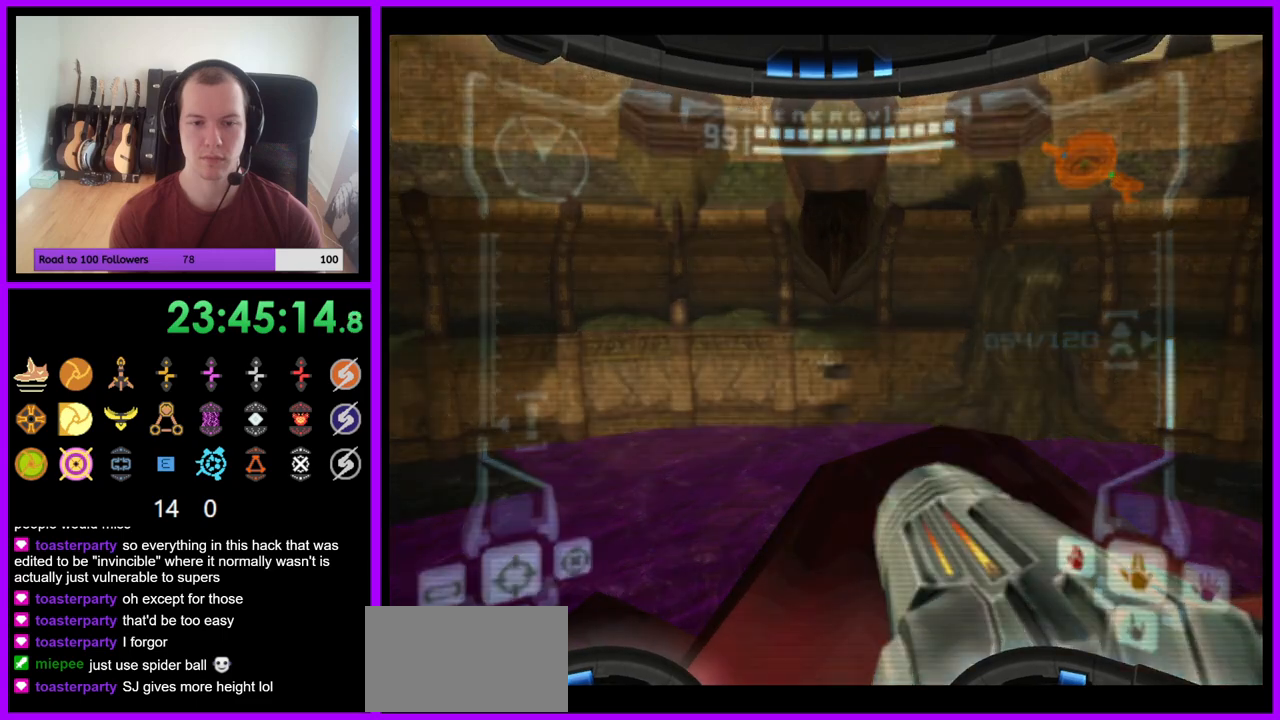
{"buttons": ["A"], "left_stick": "center", "right_stick": "center", "events": [[17, "left_stick", "center"], [167, "L1", "up"], [483, "A", "down"]]}
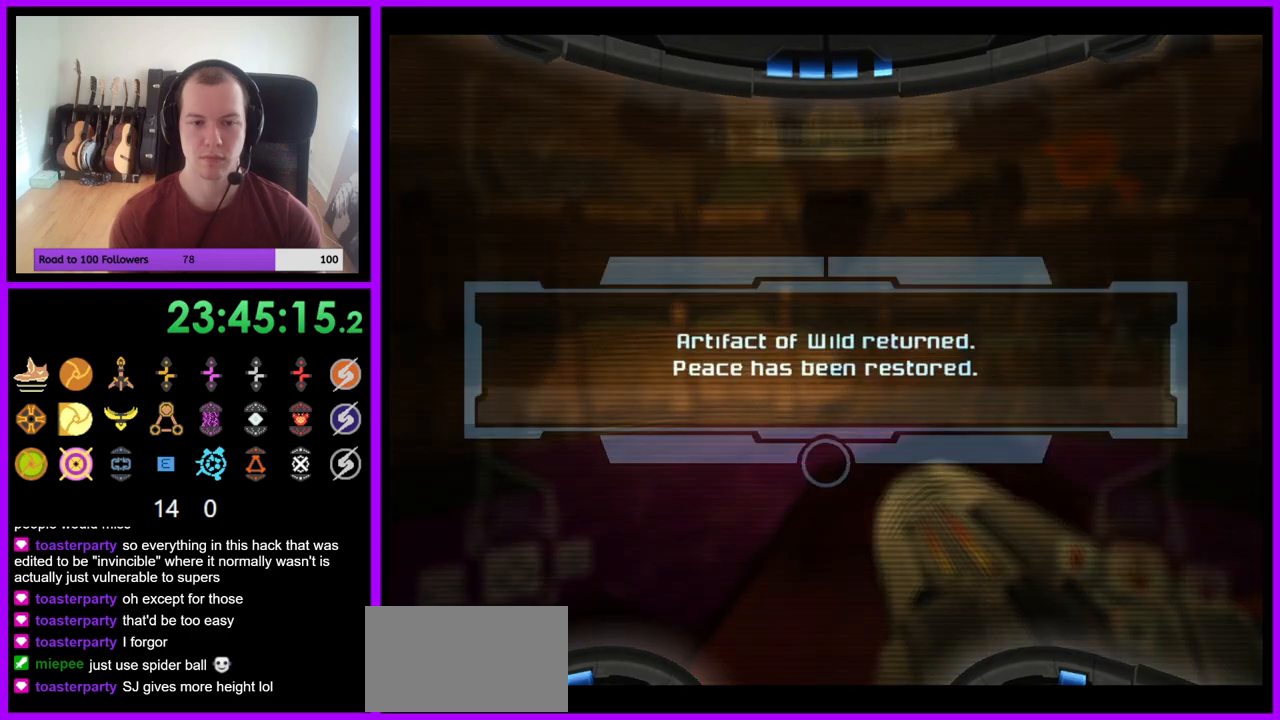
{"buttons": [], "left_stick": "center", "right_stick": "center", "events": [[83, "A", "up"], [183, "A", "down"], [267, "A", "up"], [367, "A", "down"], [450, "A", "up"]]}
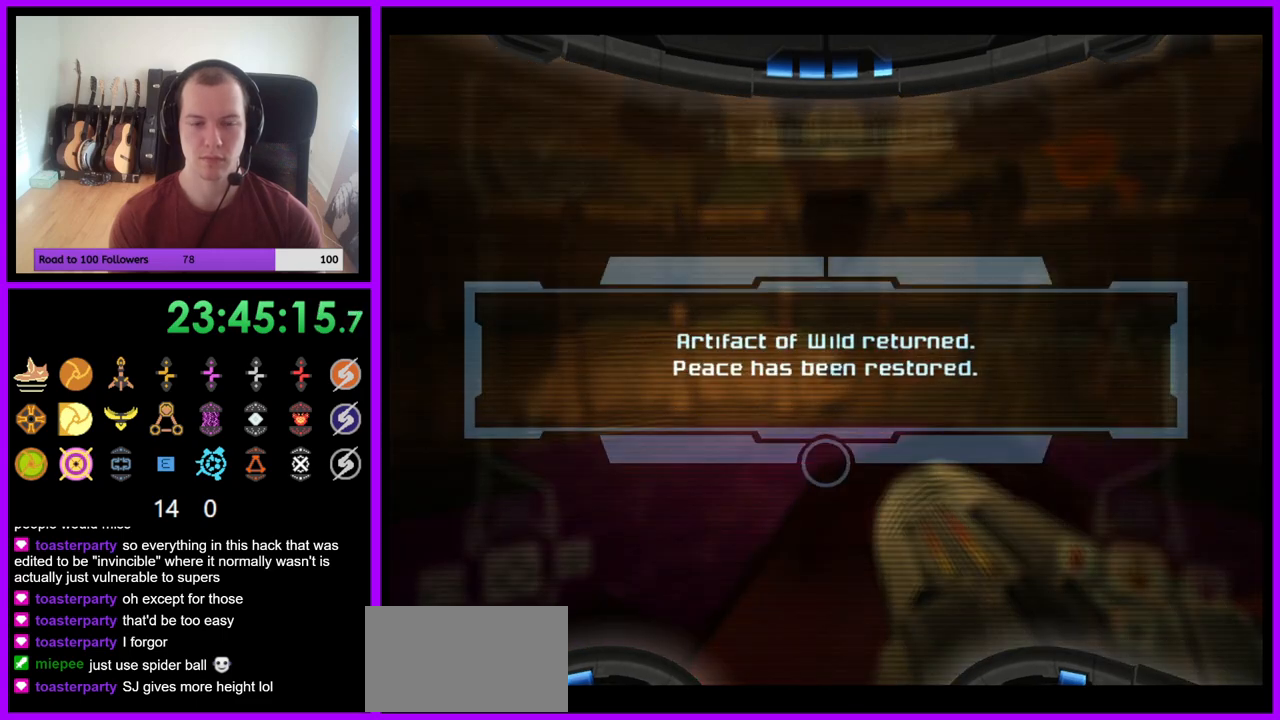
{"buttons": [], "left_stick": "down-right", "right_stick": "center", "events": [[33, "A", "down"], [33, "left_stick", "down"], [117, "A", "up"], [150, "left_stick", "down-right"], [200, "A", "down"], [267, "A", "up"], [367, "A", "down"], [433, "A", "up"]]}
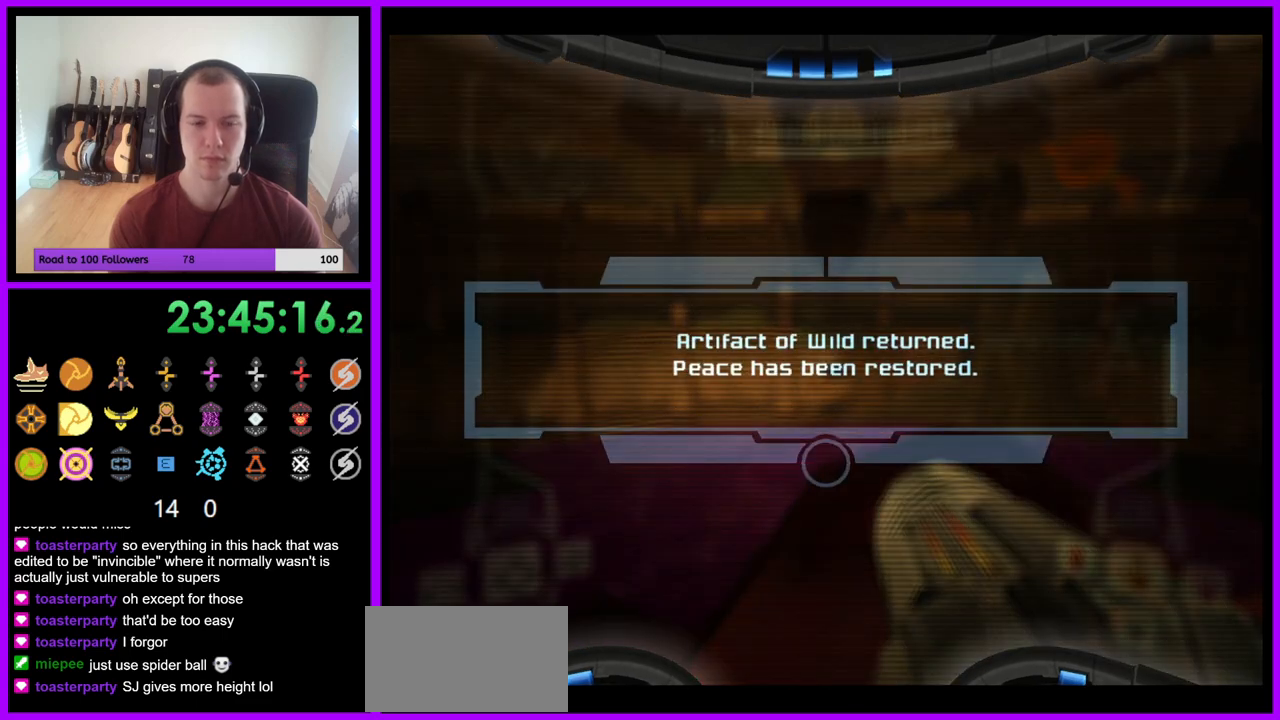
{"buttons": [], "left_stick": "down-right", "right_stick": "center", "events": [[33, "A", "down"], [100, "A", "up"], [200, "A", "down"], [267, "A", "up"], [350, "A", "down"], [433, "A", "up"]]}
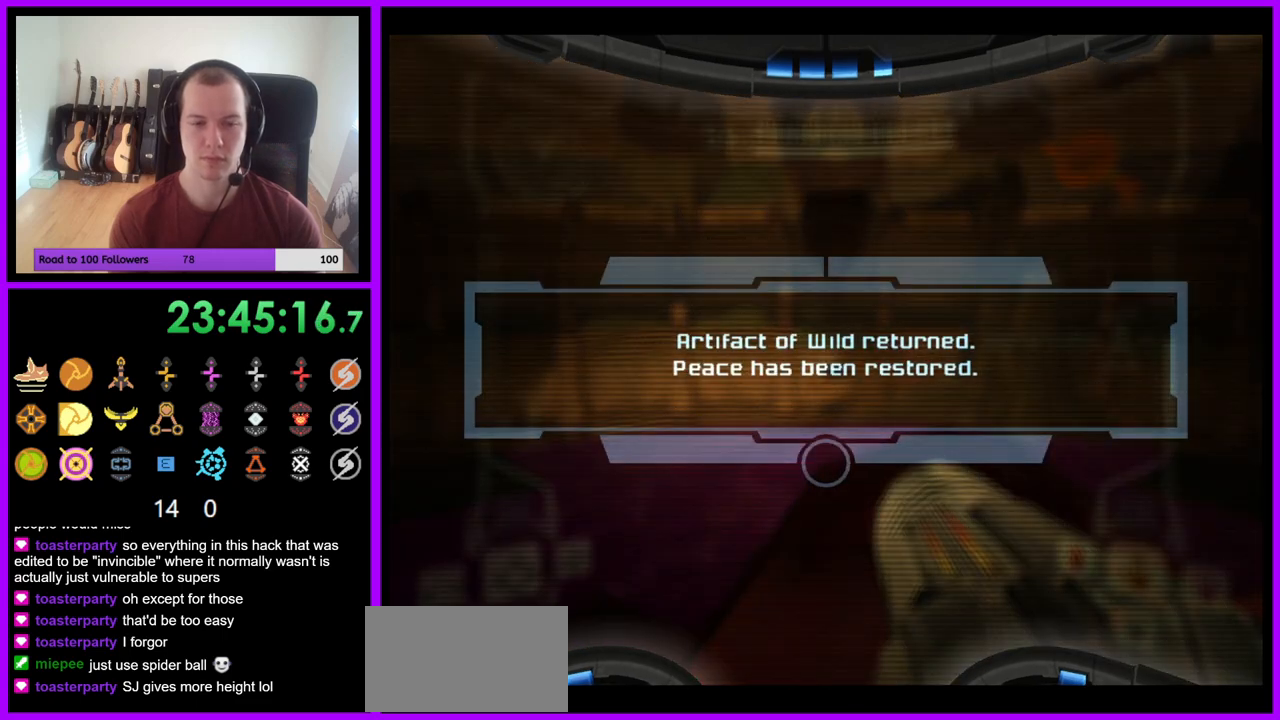
{"buttons": [], "left_stick": "right", "right_stick": "center", "events": [[17, "A", "down"], [100, "A", "up"], [100, "left_stick", "right"], [183, "A", "down"], [267, "A", "up"], [350, "A", "down"], [417, "A", "up"]]}
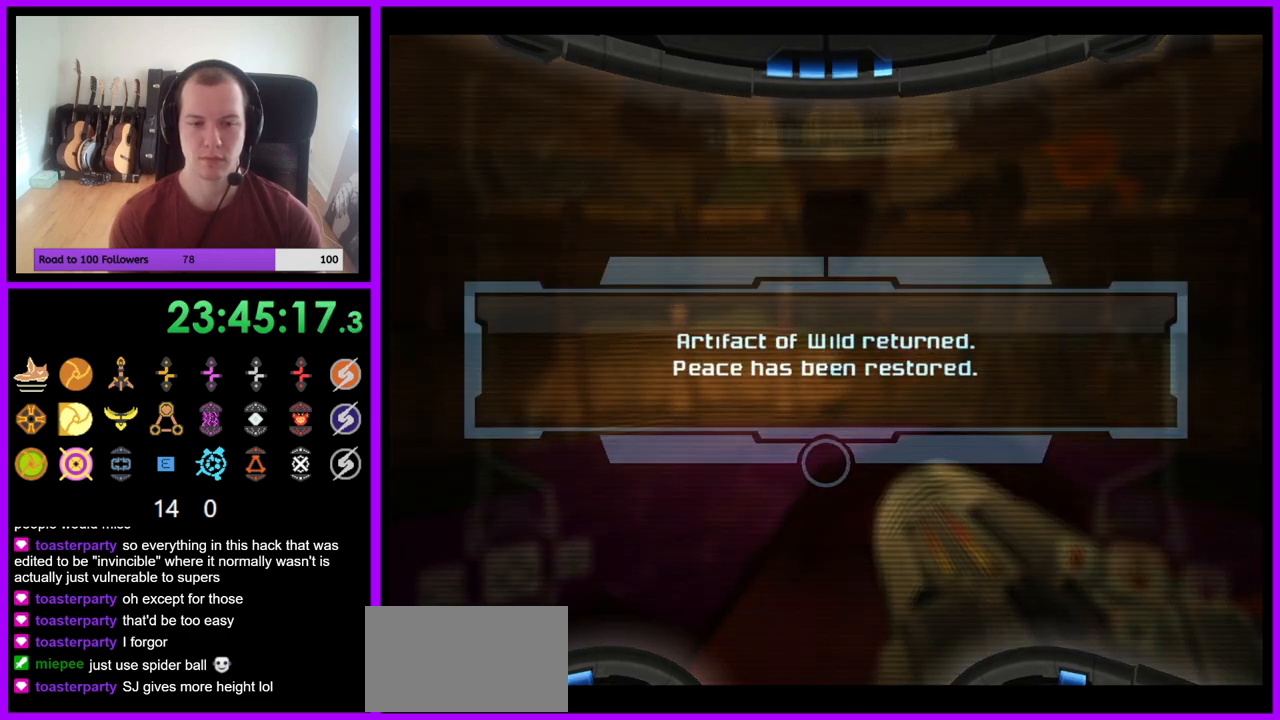
{"buttons": [], "left_stick": "right", "right_stick": "center", "events": [[17, "A", "down"], [83, "A", "up"], [183, "A", "down"], [250, "A", "up"], [333, "A", "down"], [417, "A", "up"]]}
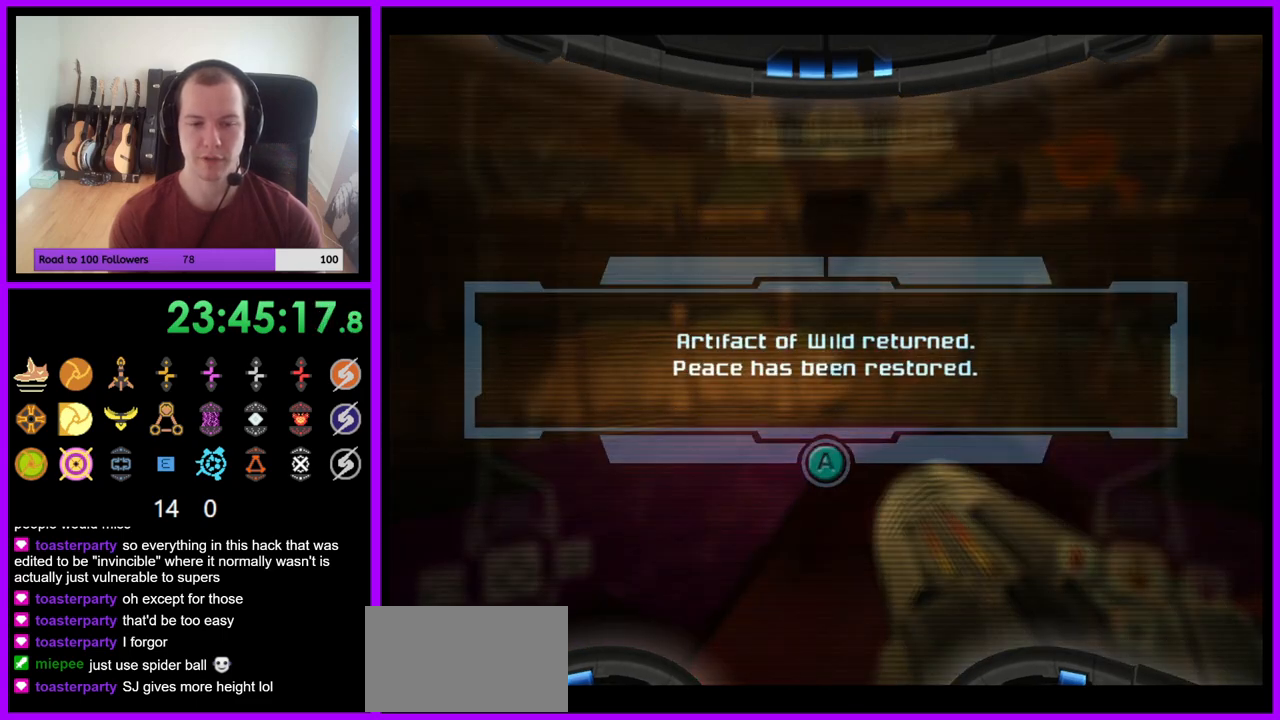
{"buttons": [], "left_stick": "right", "right_stick": "center", "events": [[17, "A", "down"], [83, "A", "up"]]}
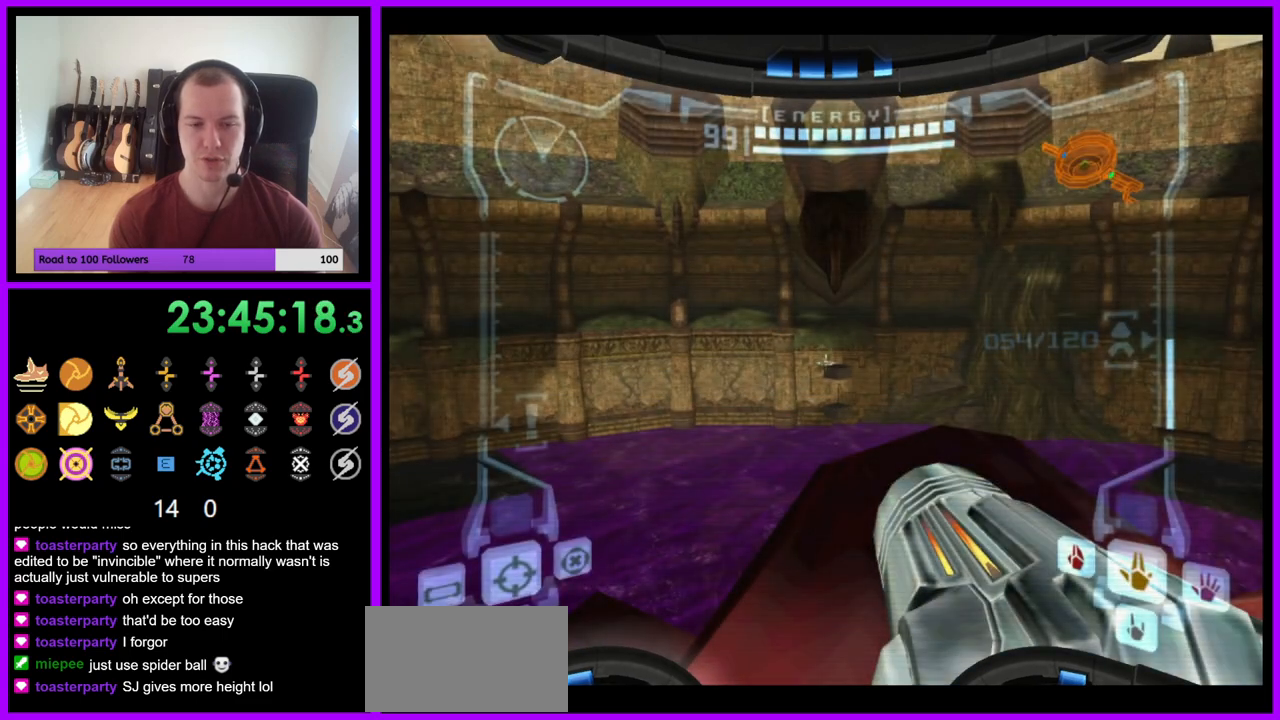
{"buttons": ["B"], "left_stick": "right", "right_stick": "center", "events": [[383, "B", "down"]]}